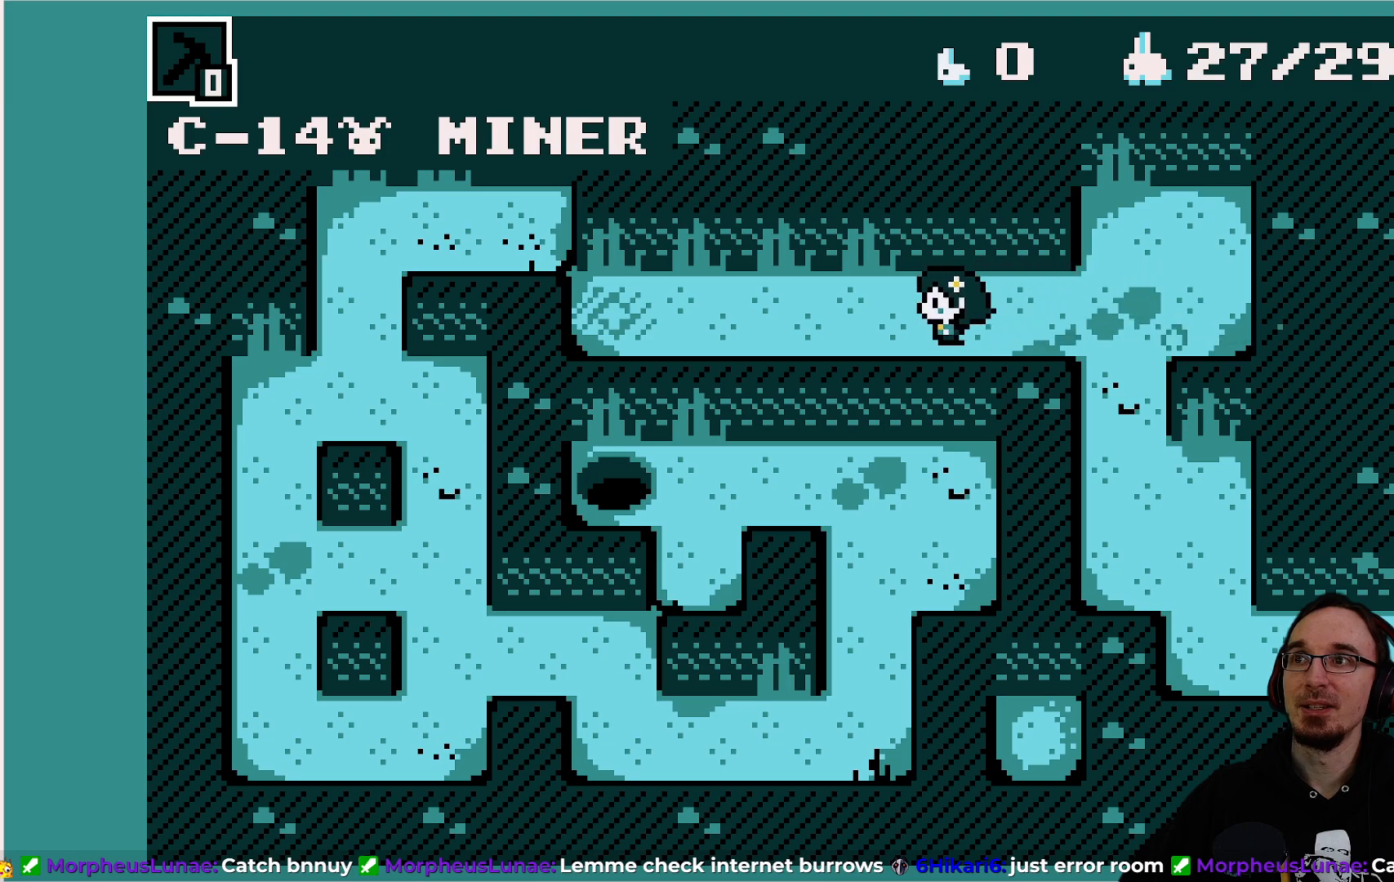
Gameplay with a controller (PlayStation layout); each line is a JSON object with the inputs held at the frame after it. "events" lists button and stick changes between this image and that frame as [ms after this image, input, new state], when the widget could be followed in between. Not read: L3 R3 right_stick.
{"buttons": [], "left_stick": "center", "events": [[467, "DPAD_LEFT", "up"]]}
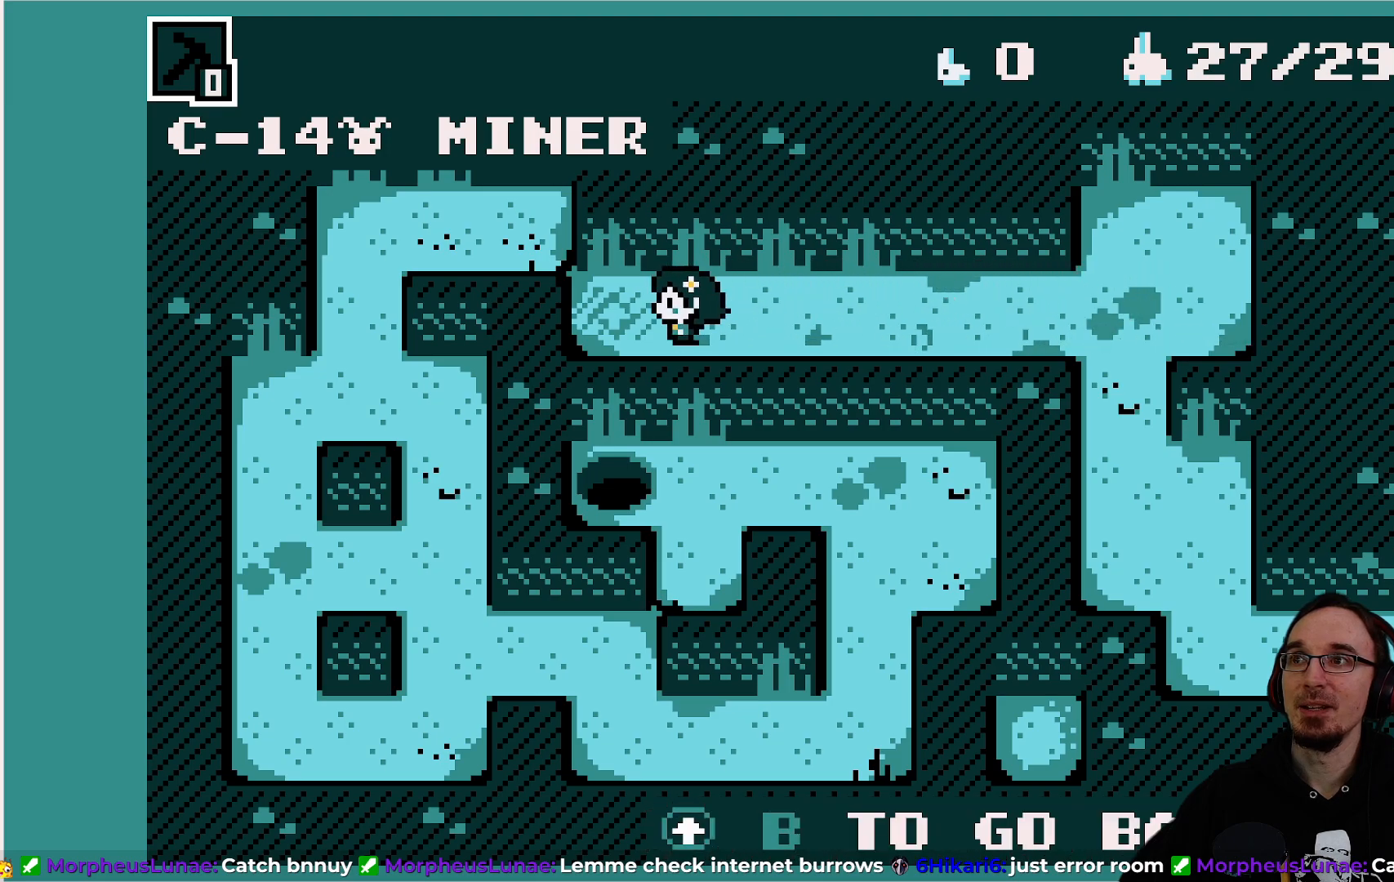
{"buttons": [], "left_stick": "center", "events": [[317, "CIRCLE", "down"], [483, "CIRCLE", "up"]]}
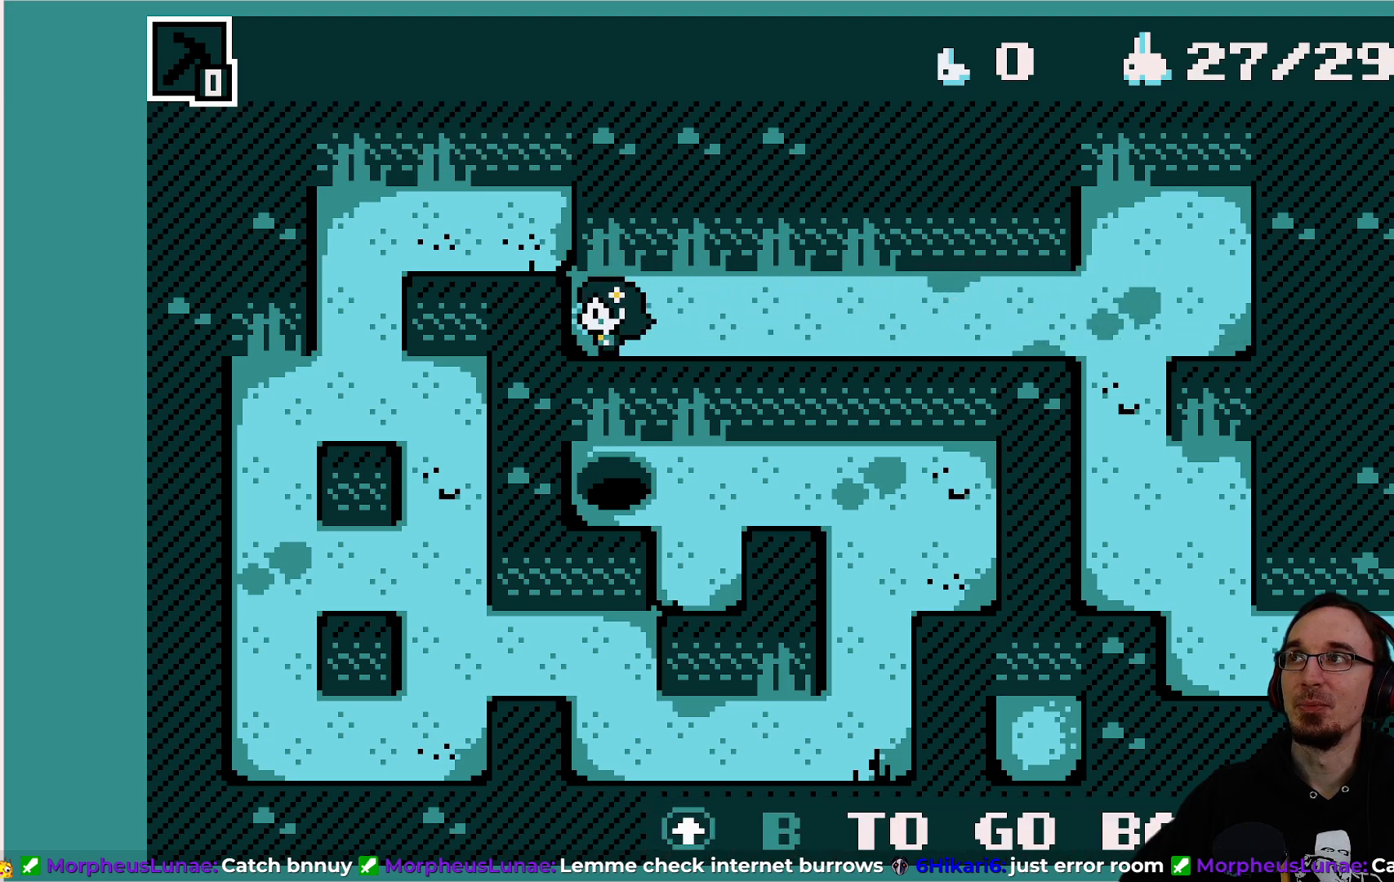
{"buttons": [], "left_stick": "center", "events": []}
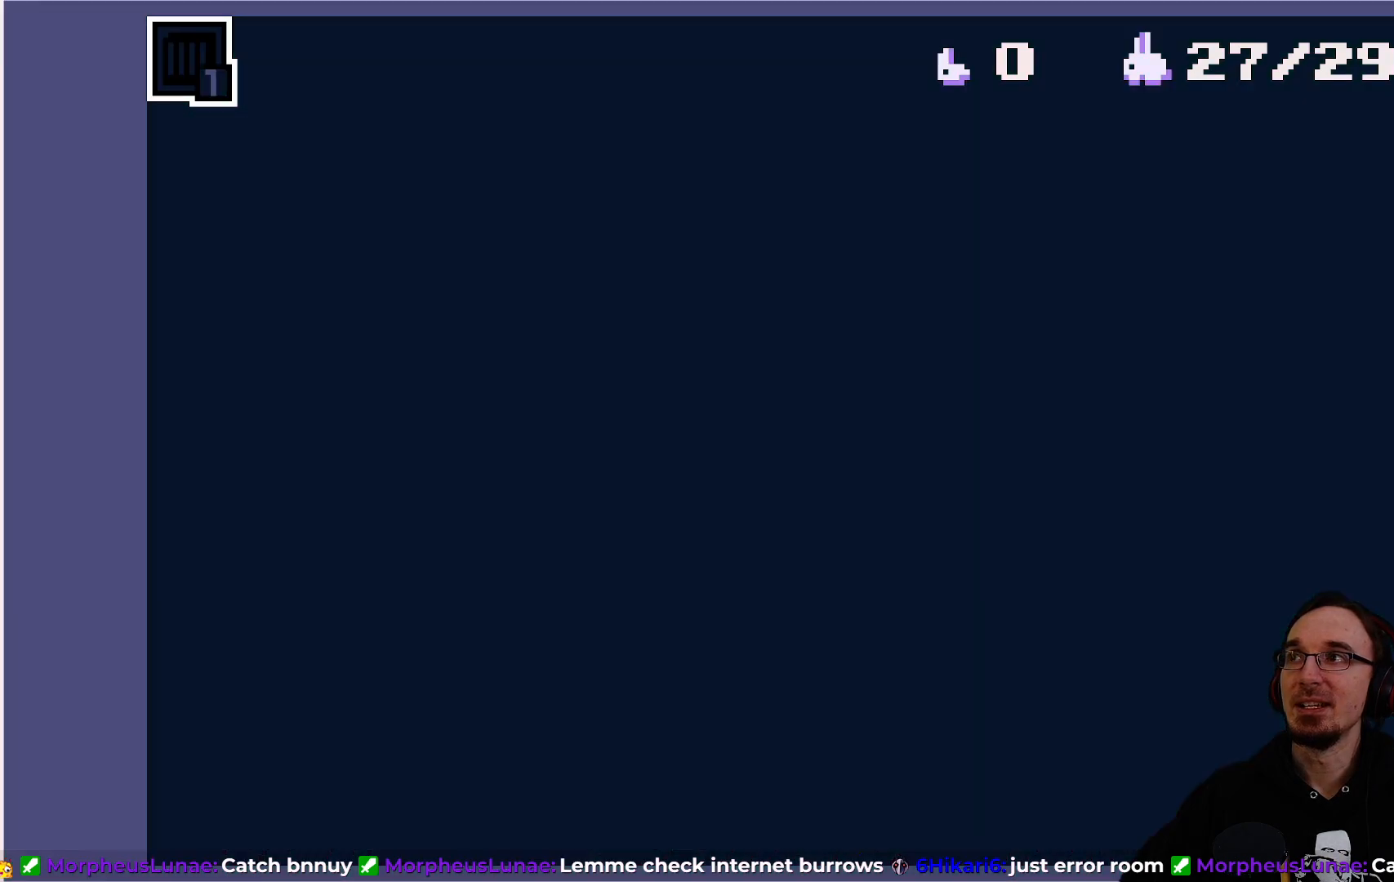
{"buttons": [], "left_stick": "center", "events": []}
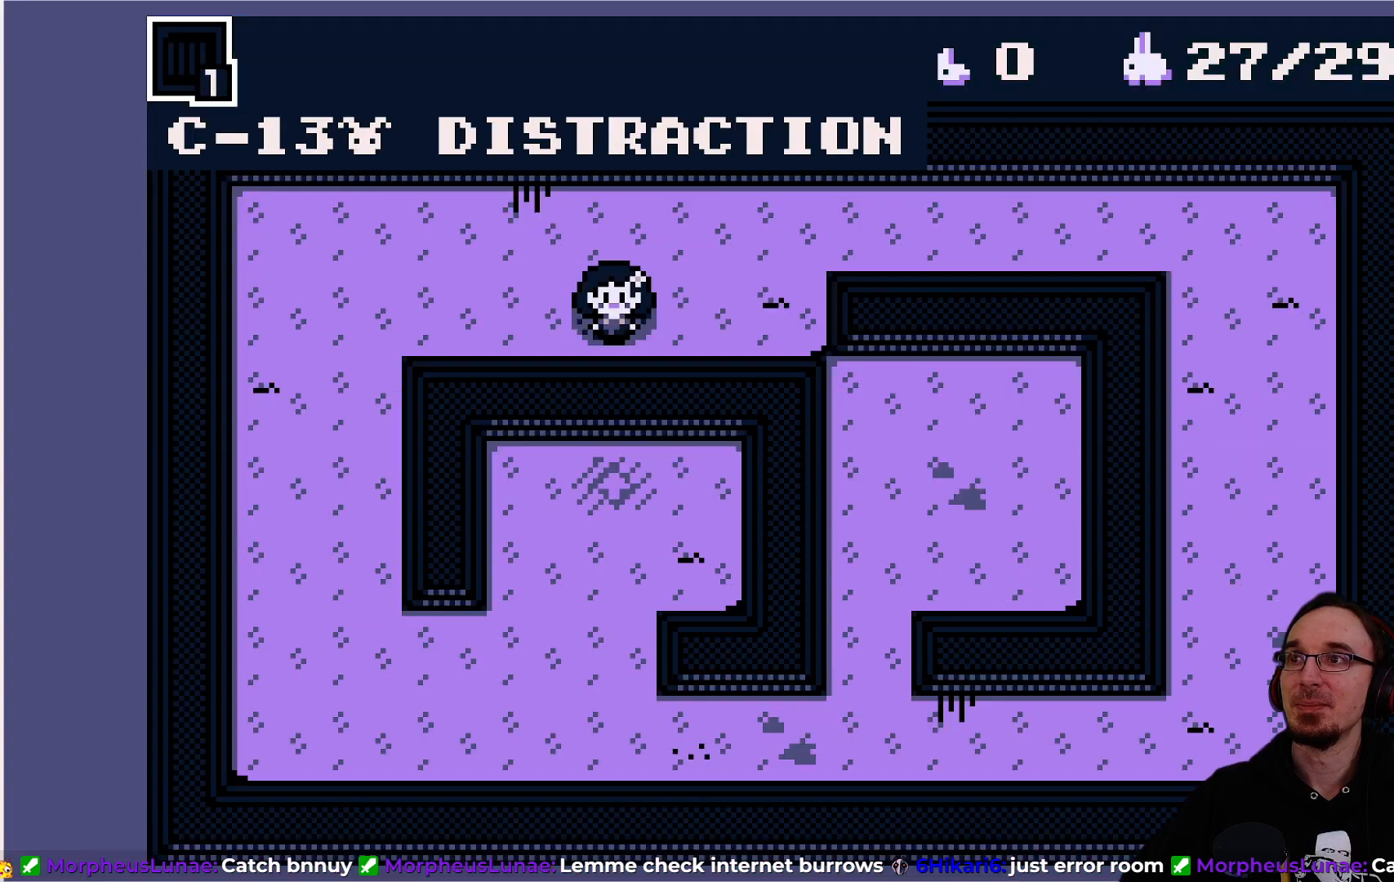
{"buttons": [], "left_stick": "center", "events": []}
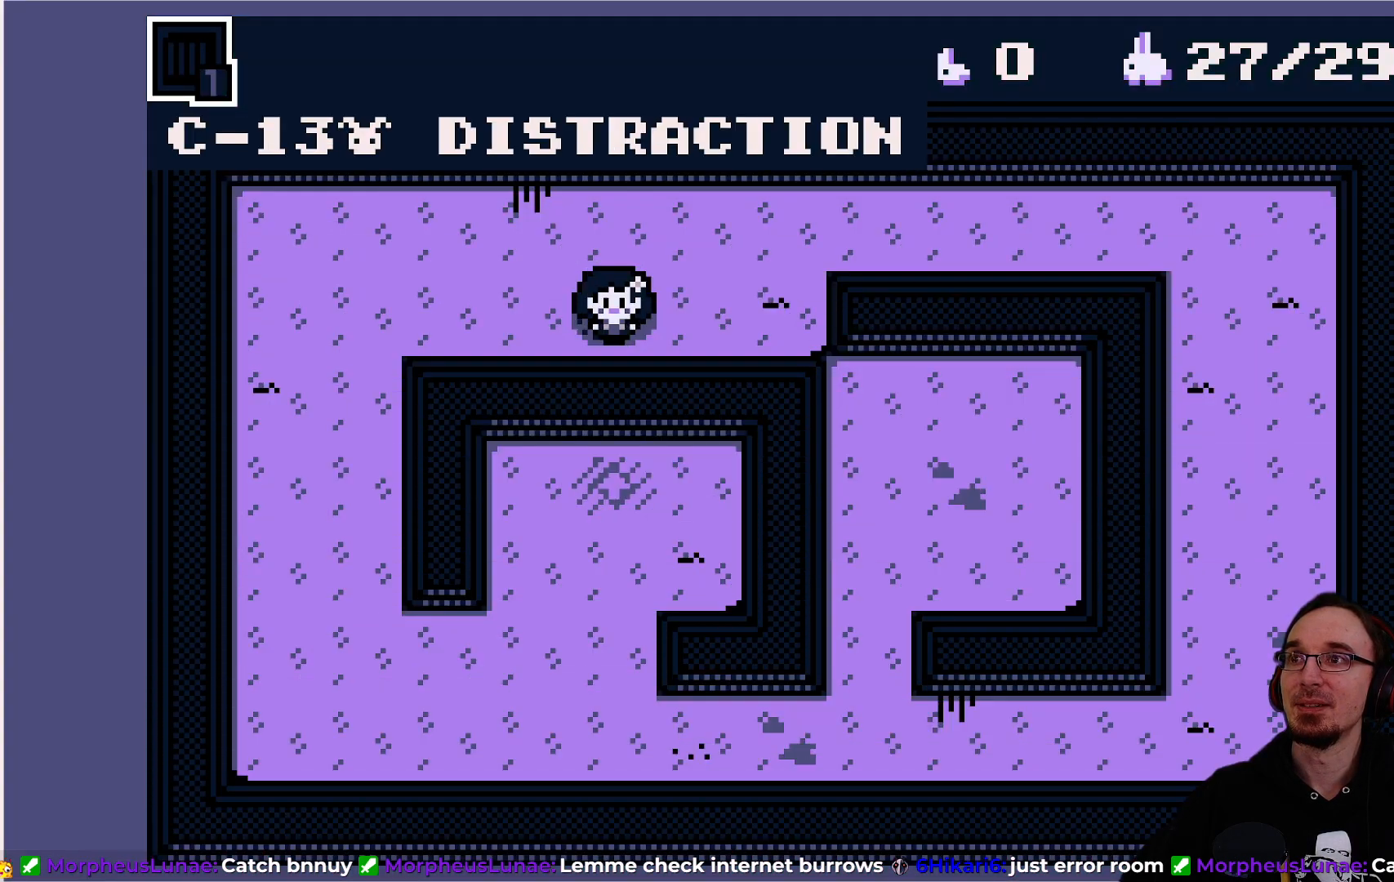
{"buttons": ["DPAD_LEFT"], "left_stick": "center", "events": [[183, "DPAD_UP", "down"], [383, "DPAD_UP", "up"], [500, "DPAD_LEFT", "down"]]}
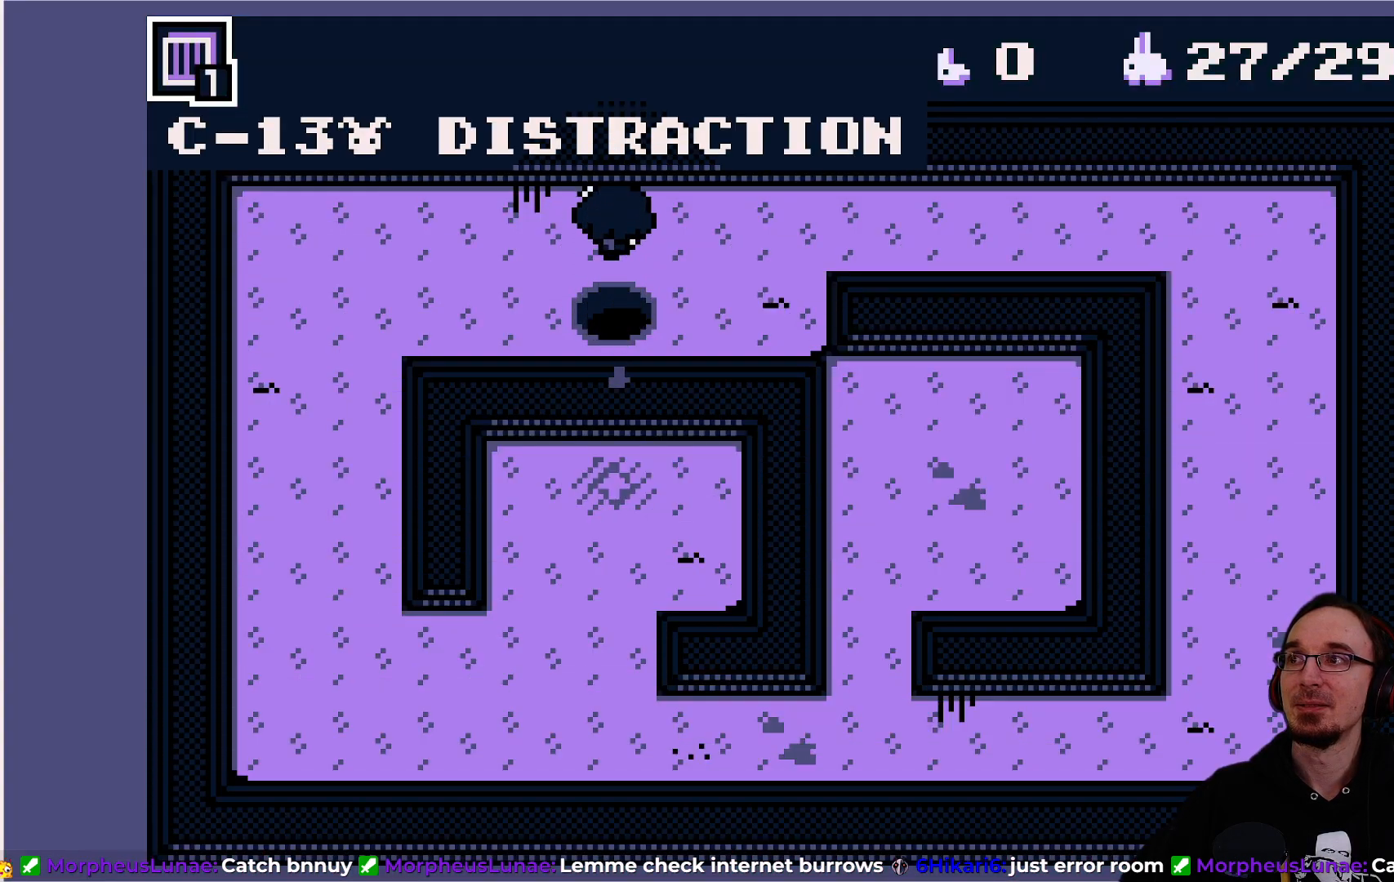
{"buttons": [], "left_stick": "center", "events": [[450, "DPAD_LEFT", "up"]]}
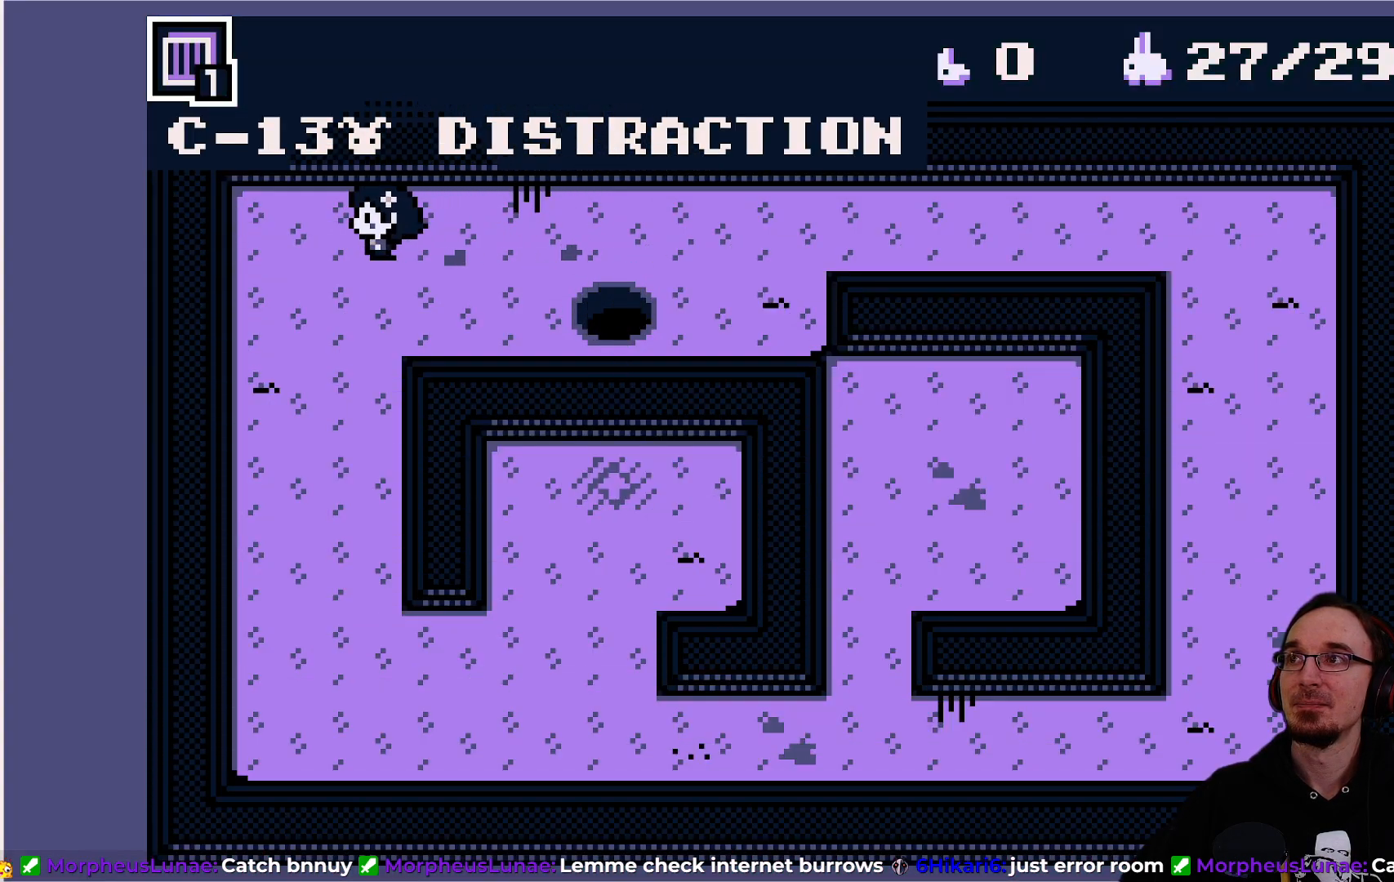
{"buttons": ["DPAD_DOWN"], "left_stick": "center", "events": [[17, "DPAD_DOWN", "down"]]}
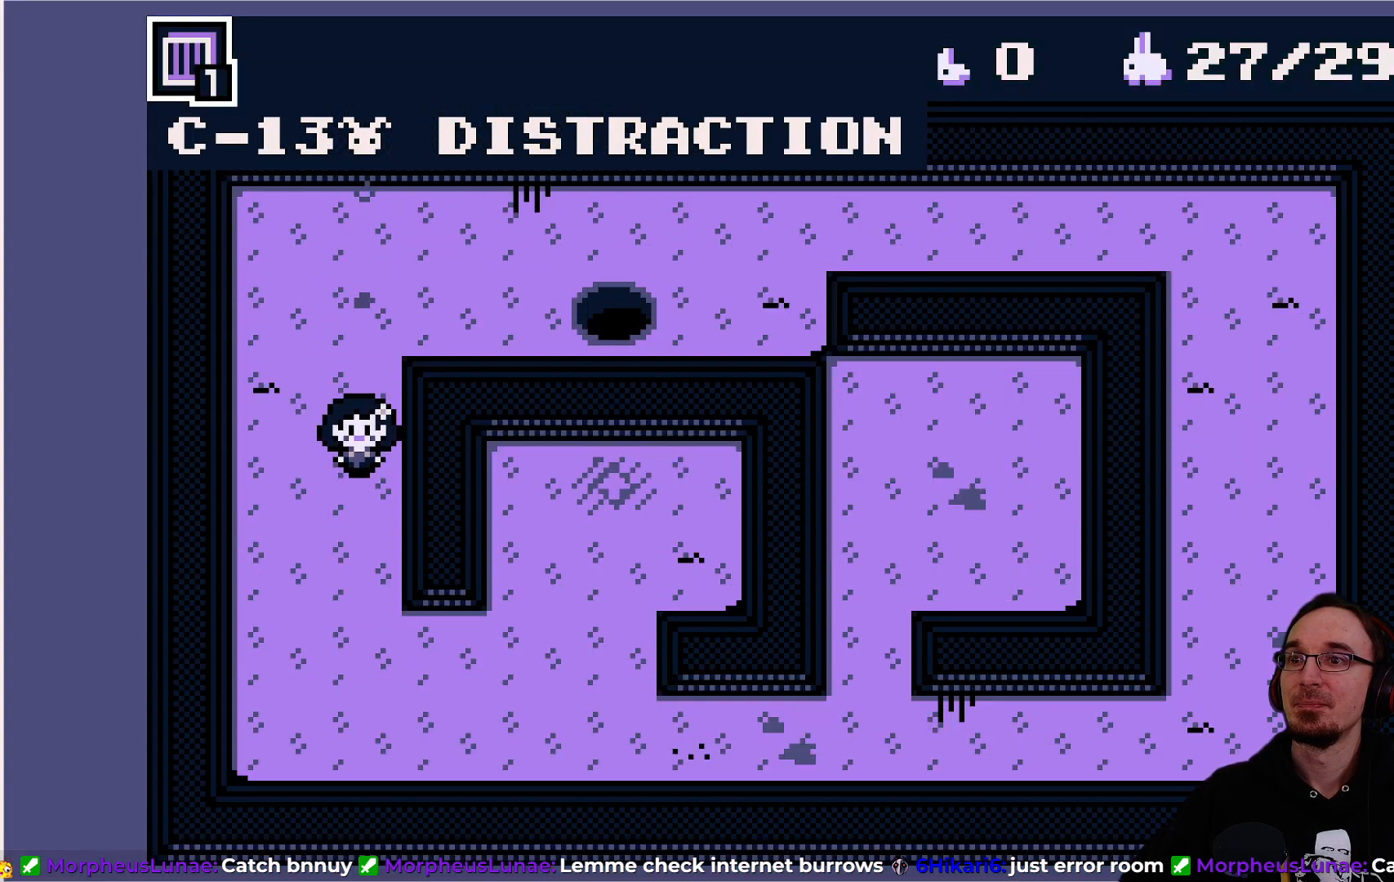
{"buttons": ["DPAD_RIGHT"], "left_stick": "center", "events": [[300, "DPAD_DOWN", "up"], [300, "DPAD_RIGHT", "down"]]}
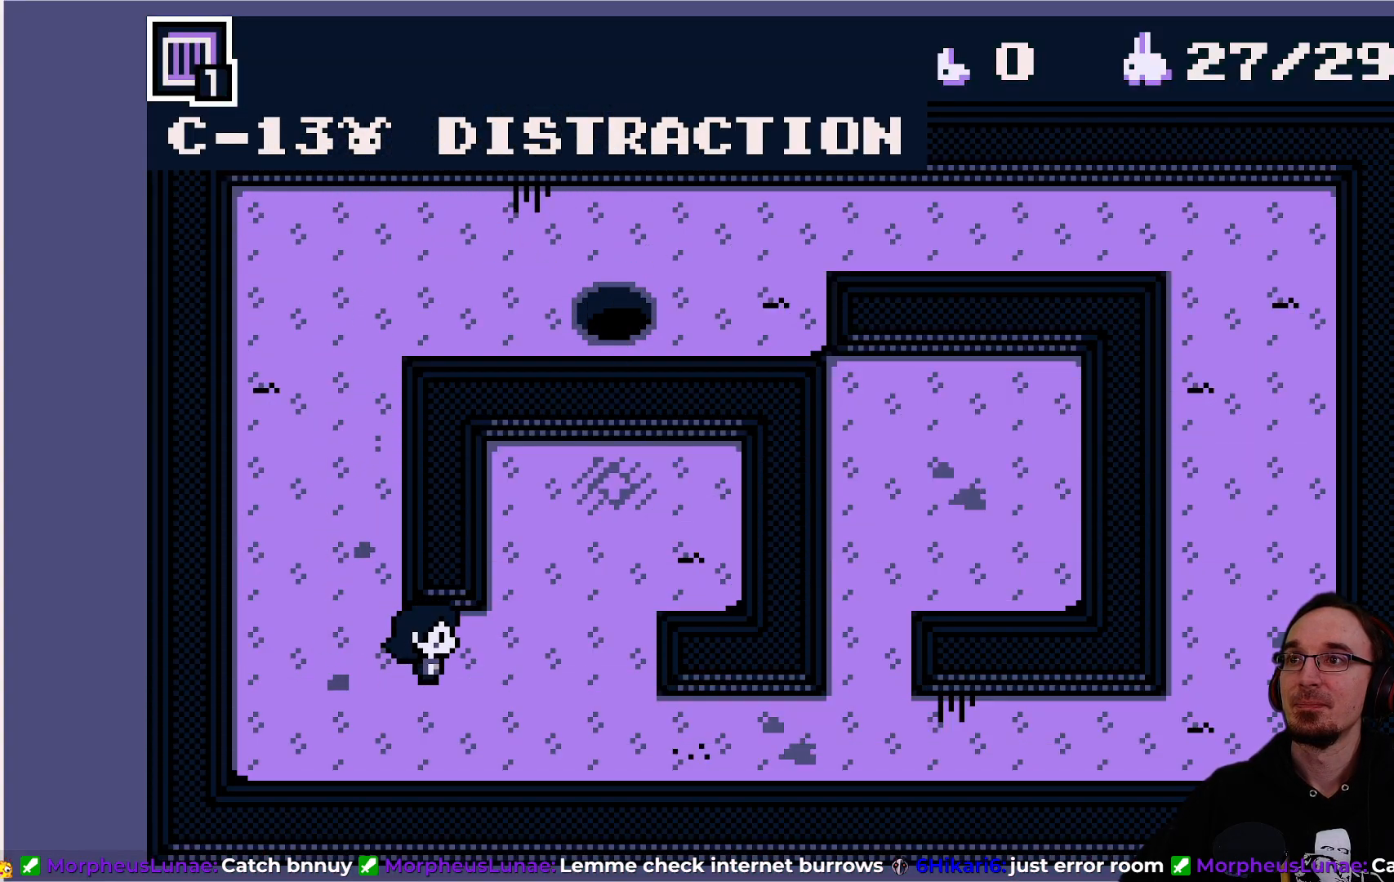
{"buttons": ["DPAD_UP"], "left_stick": "center", "events": [[283, "DPAD_RIGHT", "up"], [283, "DPAD_UP", "down"]]}
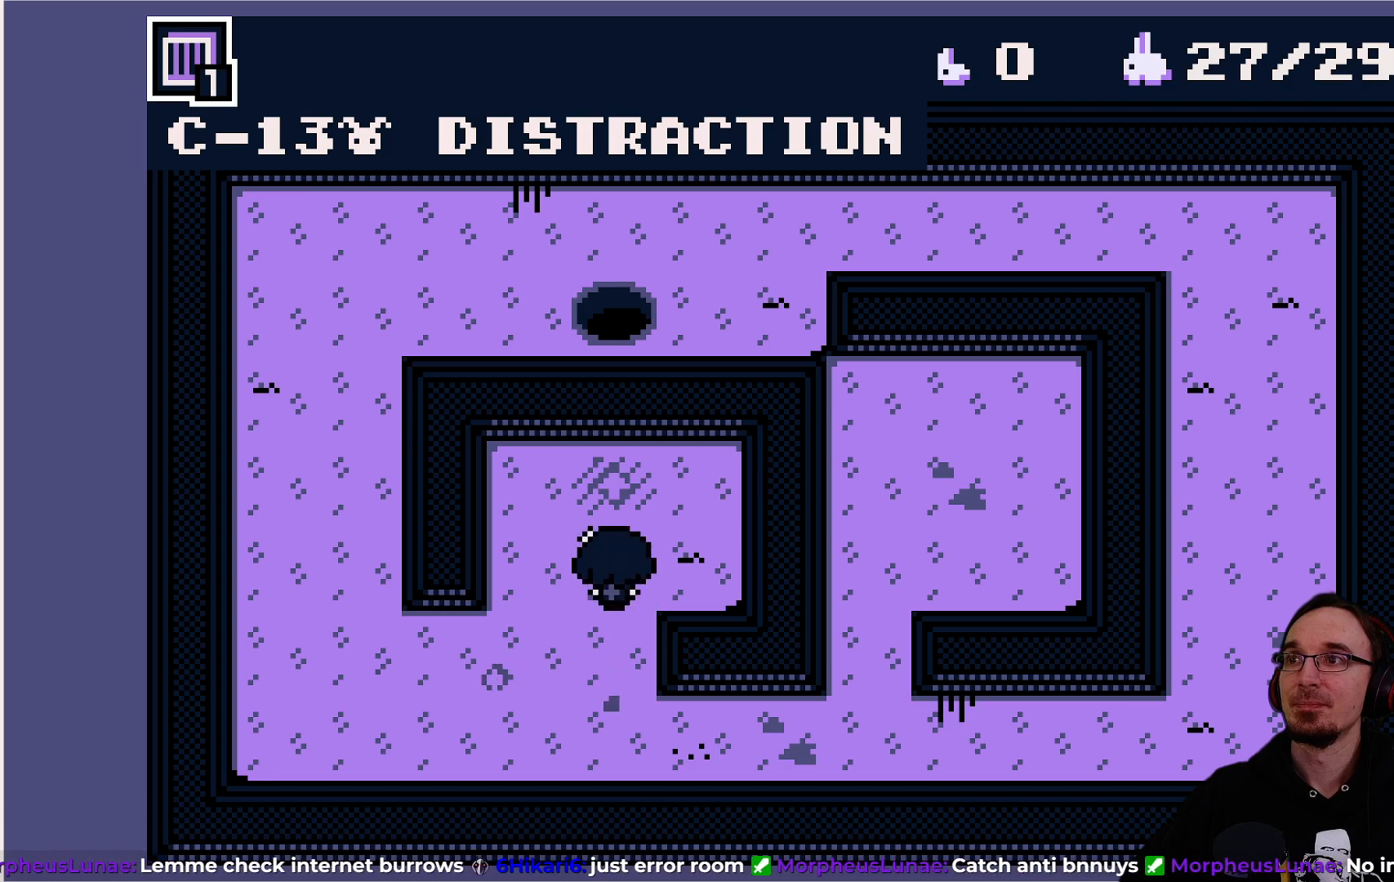
{"buttons": [], "left_stick": "center", "events": [[183, "DPAD_UP", "up"]]}
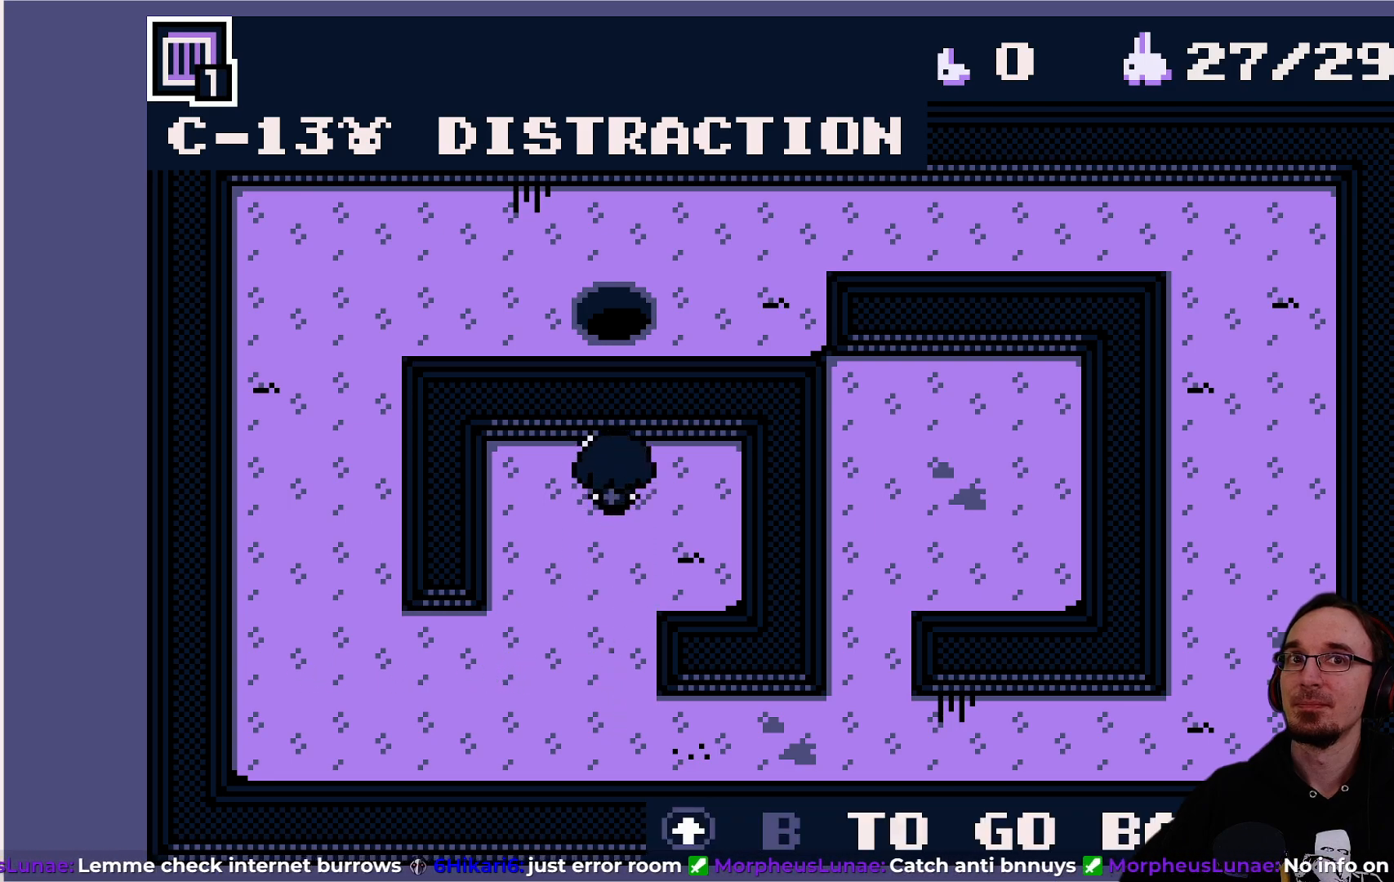
{"buttons": [], "left_stick": "center", "events": [[67, "CIRCLE", "down"], [200, "CIRCLE", "up"]]}
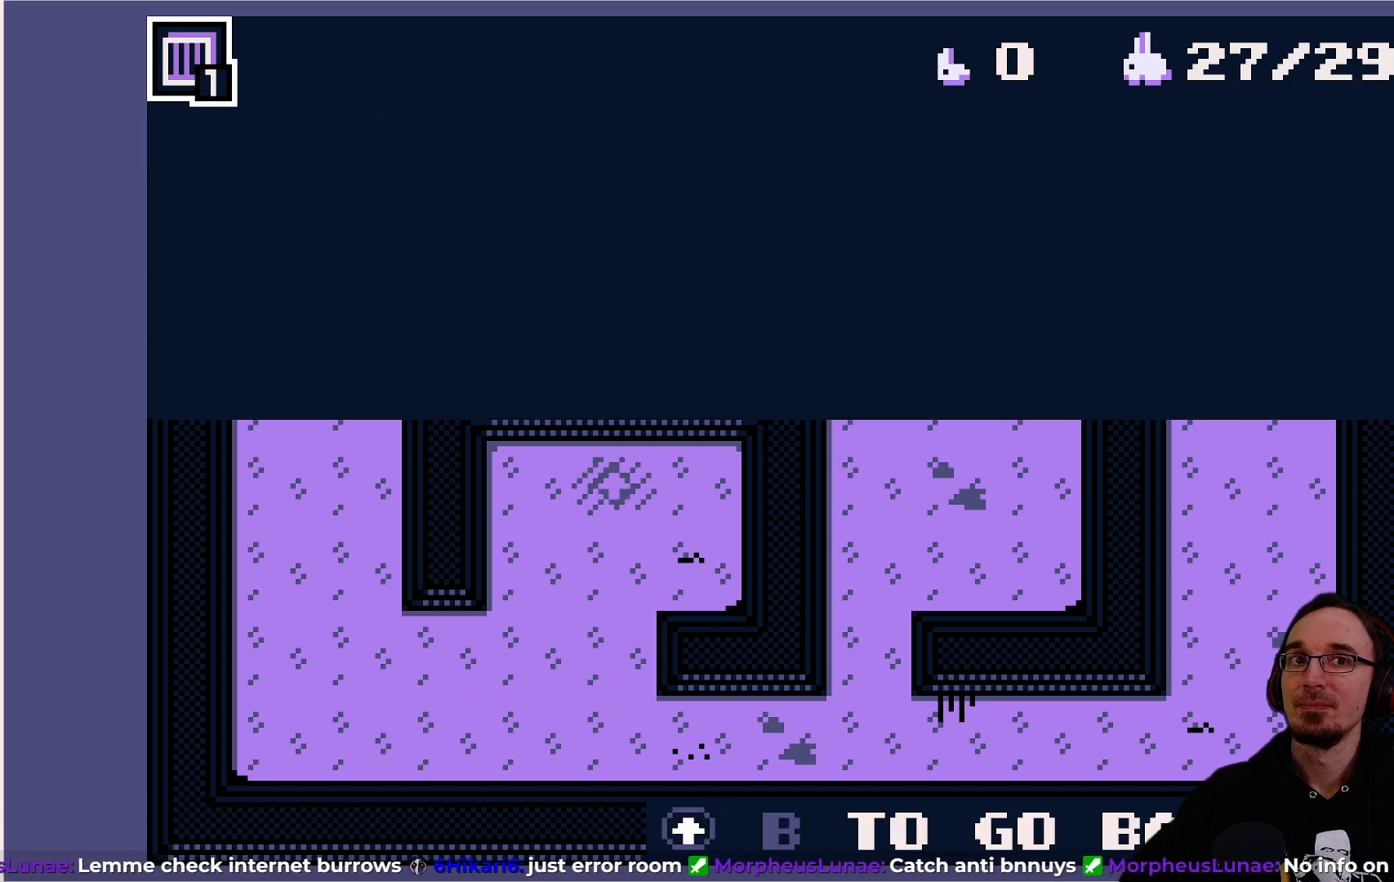
{"buttons": [], "left_stick": "center", "events": []}
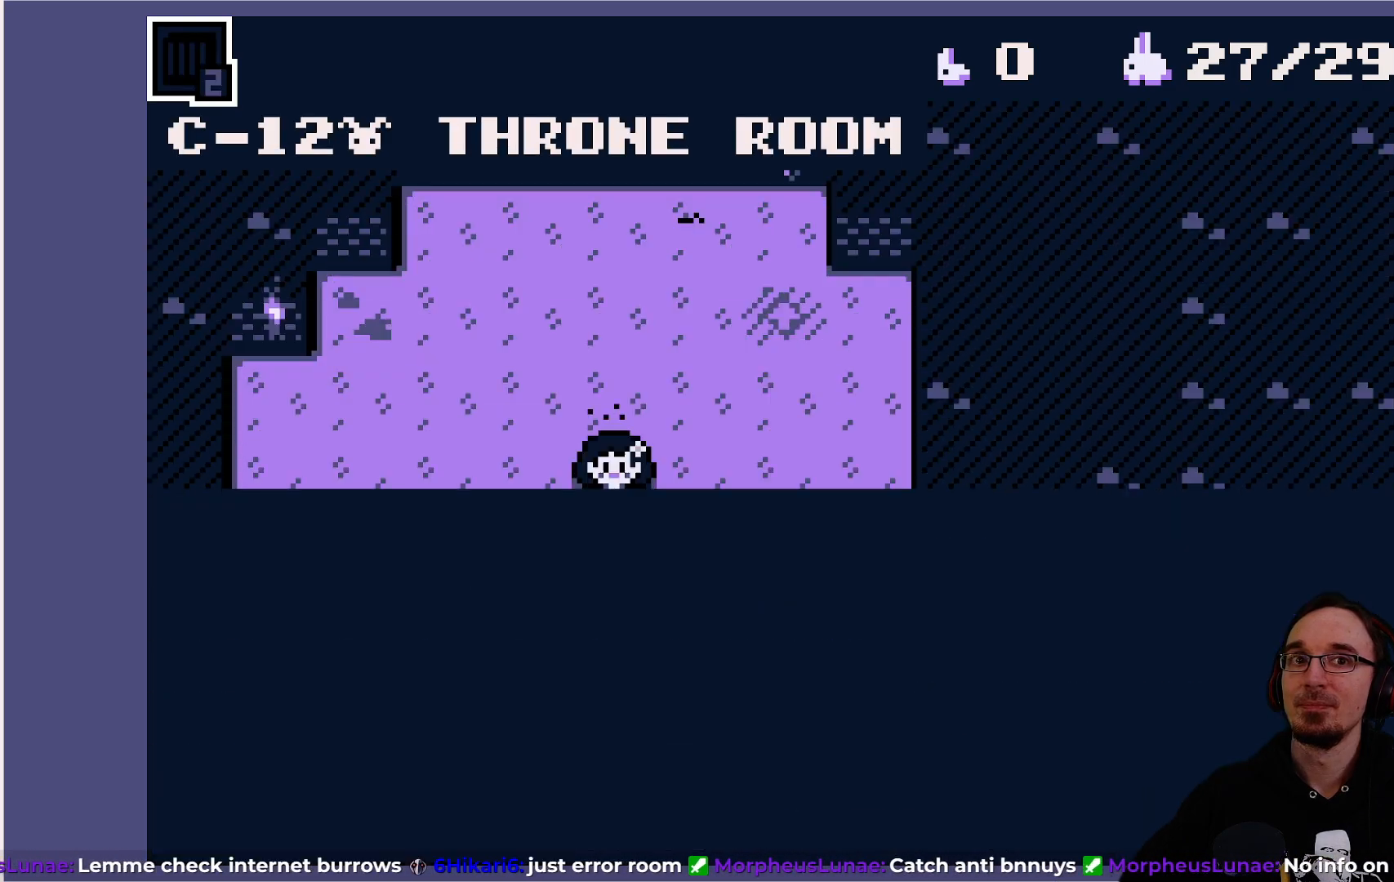
{"buttons": [], "left_stick": "center", "events": []}
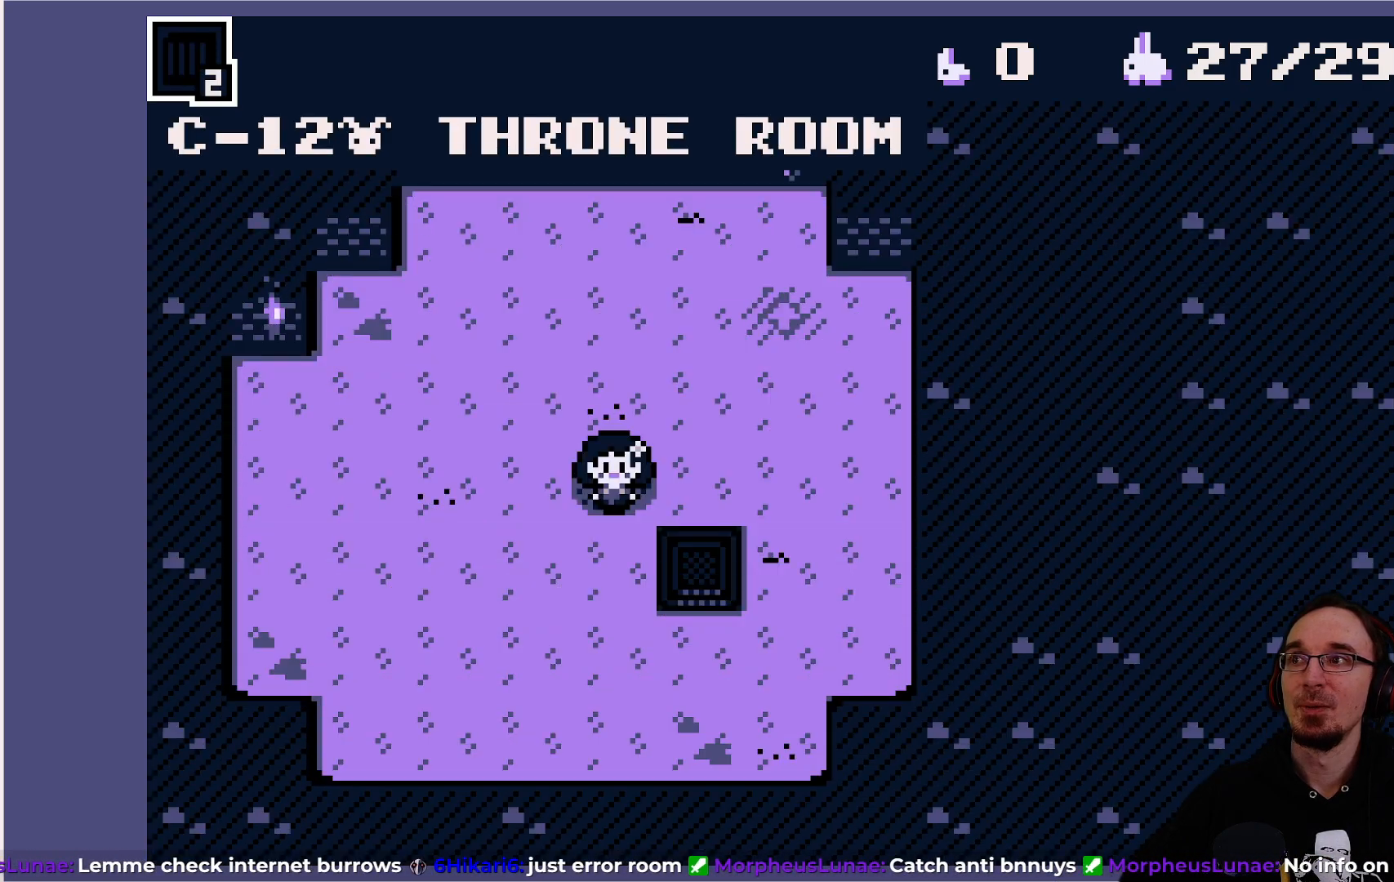
{"buttons": [], "left_stick": "center", "events": []}
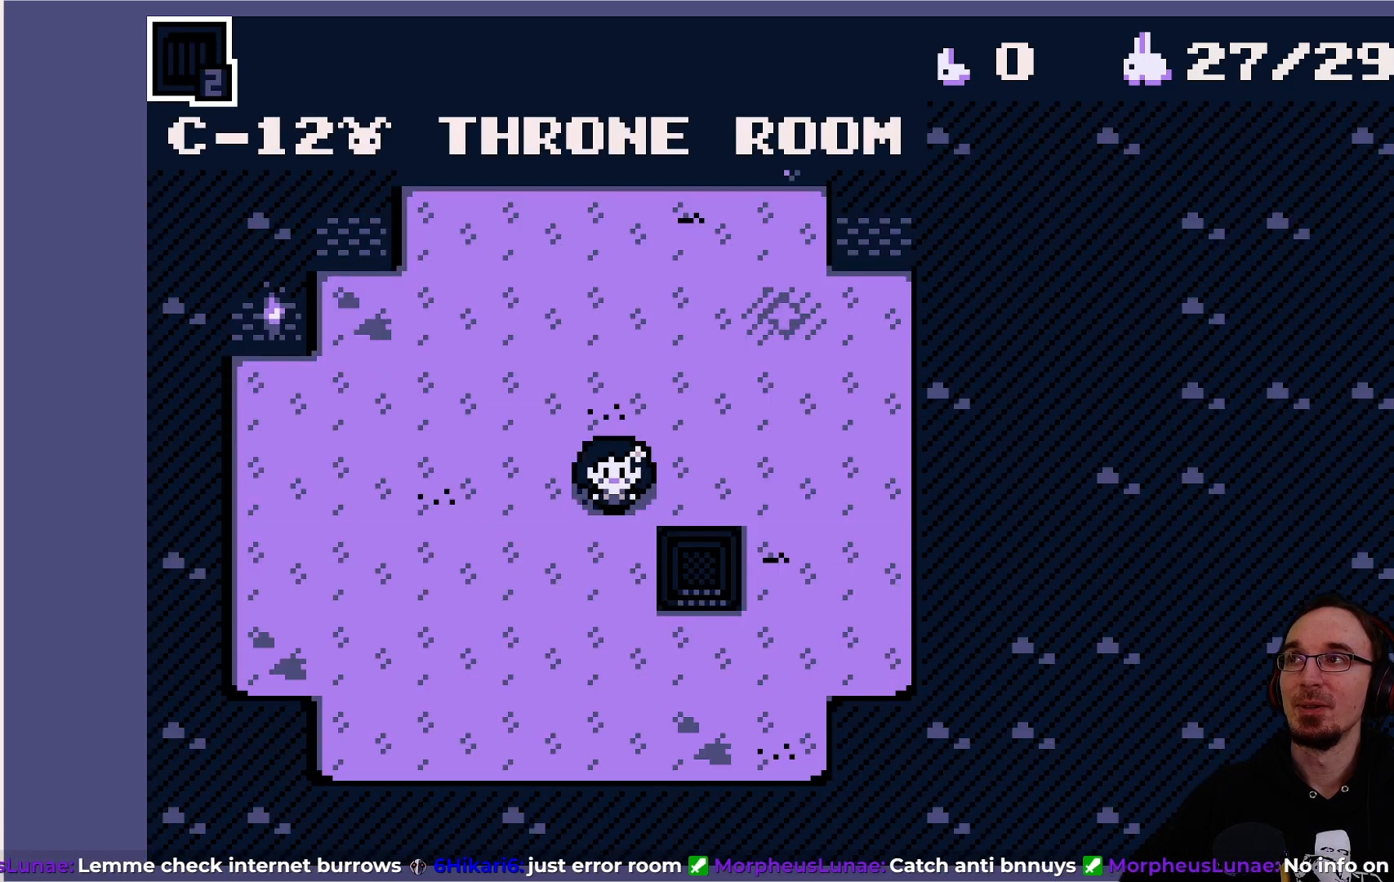
{"buttons": ["DPAD_UP"], "left_stick": "center", "events": [[300, "DPAD_UP", "down"]]}
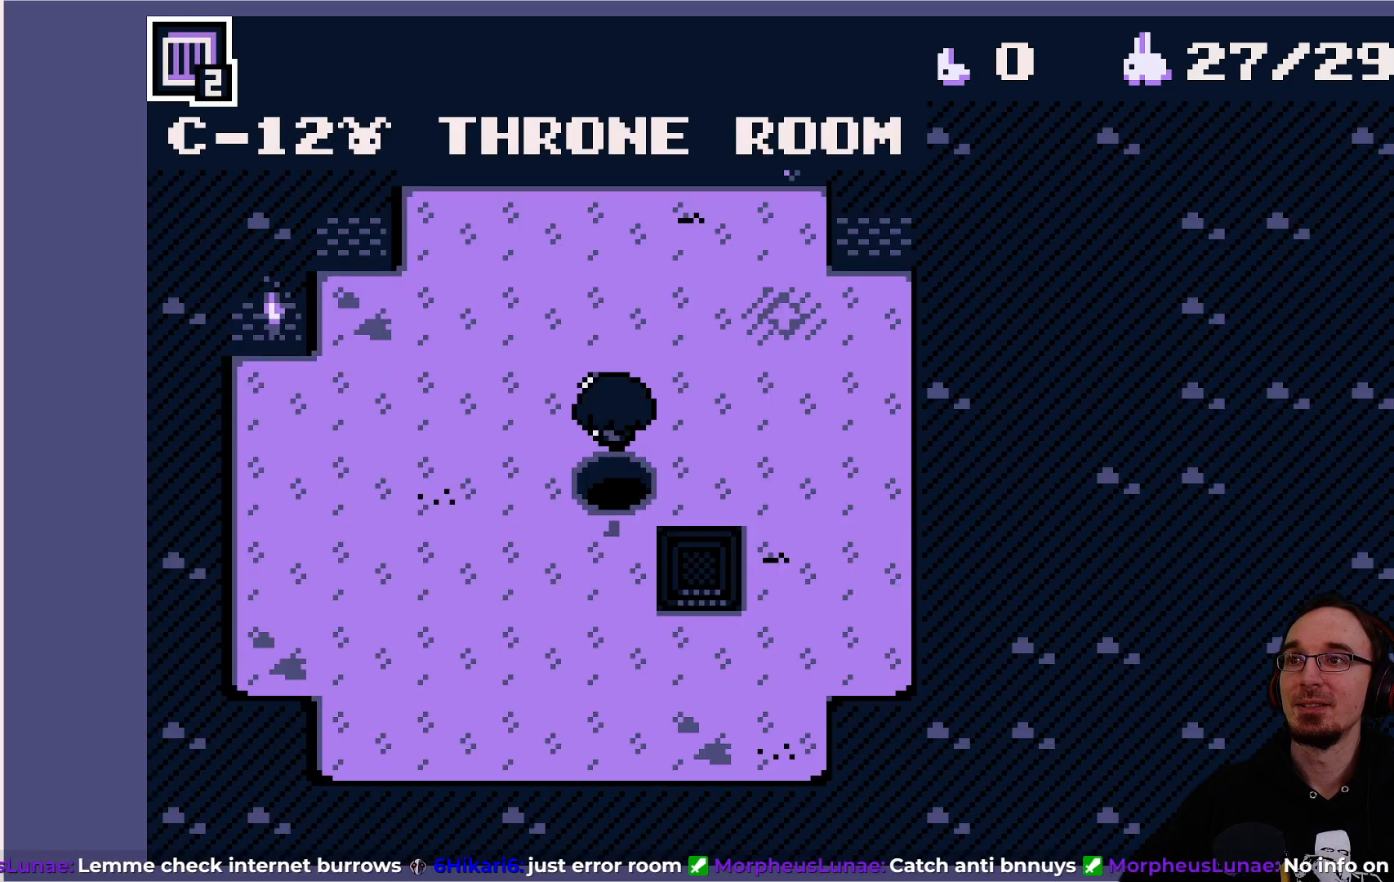
{"buttons": [], "left_stick": "center", "events": [[33, "DPAD_UP", "up"]]}
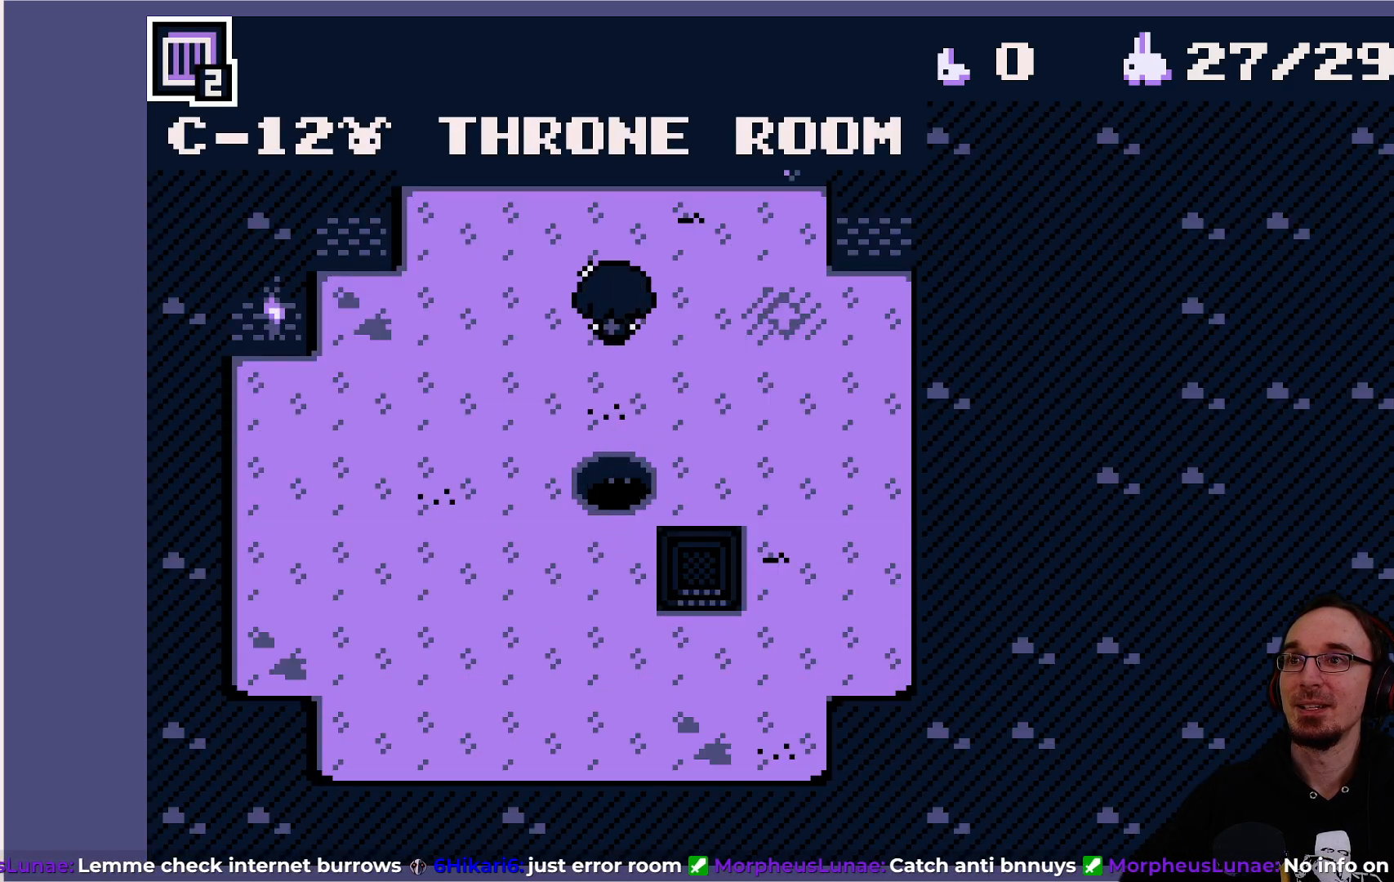
{"buttons": ["DPAD_RIGHT"], "left_stick": "center", "events": [[350, "DPAD_RIGHT", "down"]]}
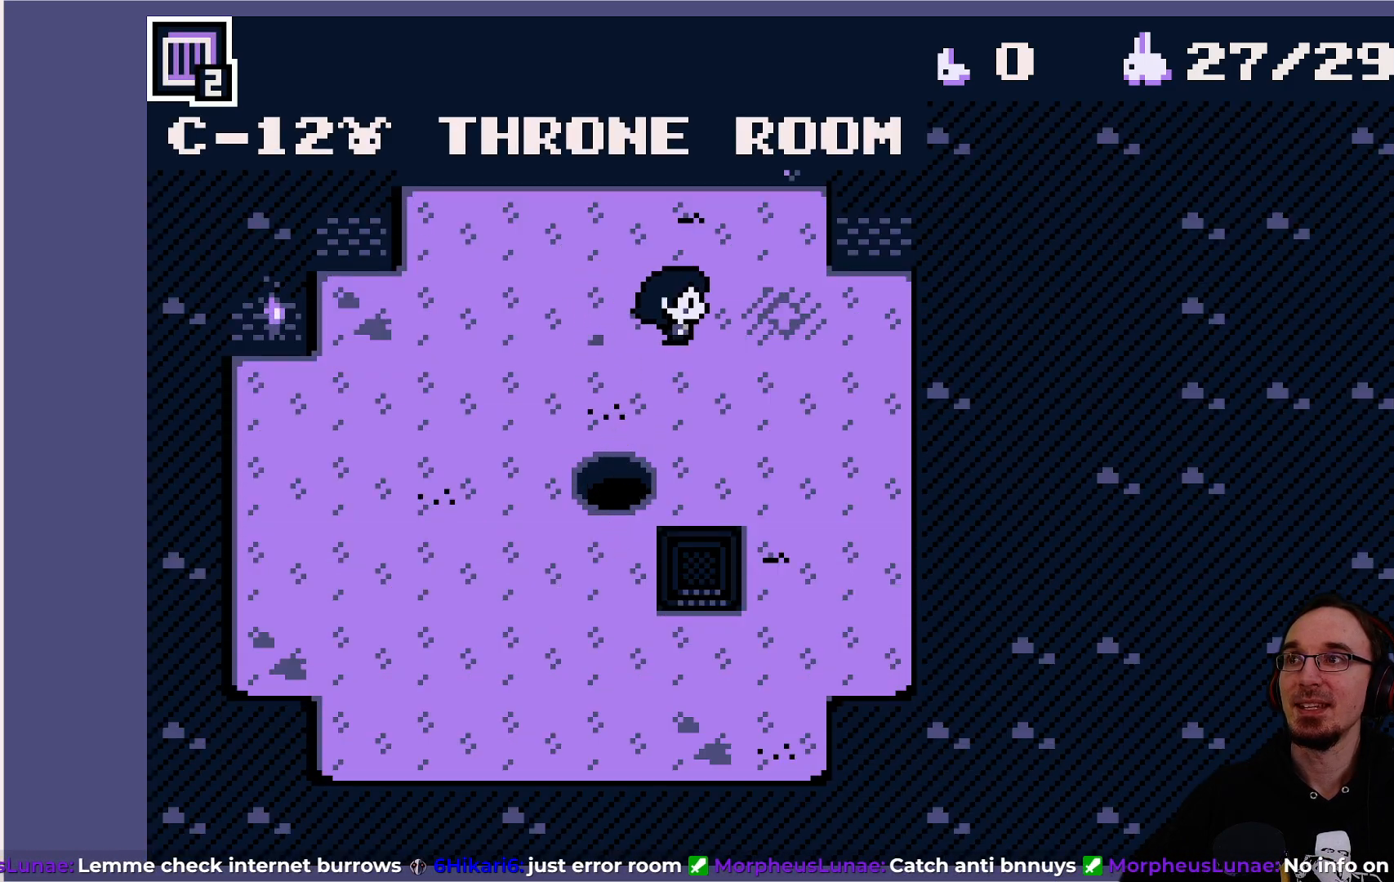
{"buttons": [], "left_stick": "center", "events": [[50, "DPAD_RIGHT", "up"]]}
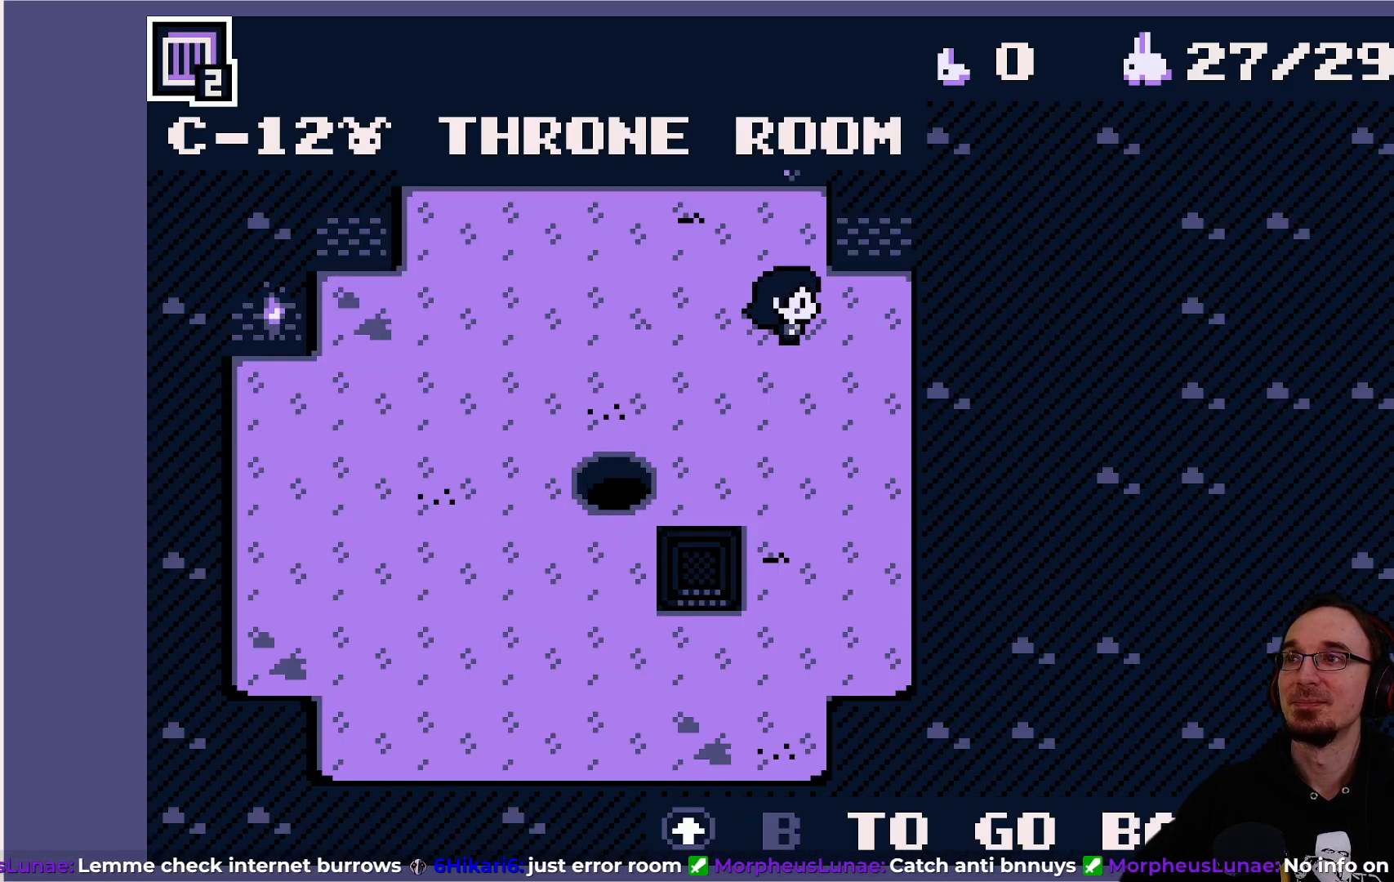
{"buttons": ["DPAD_UP"], "left_stick": "center", "events": [[333, "DPAD_UP", "down"]]}
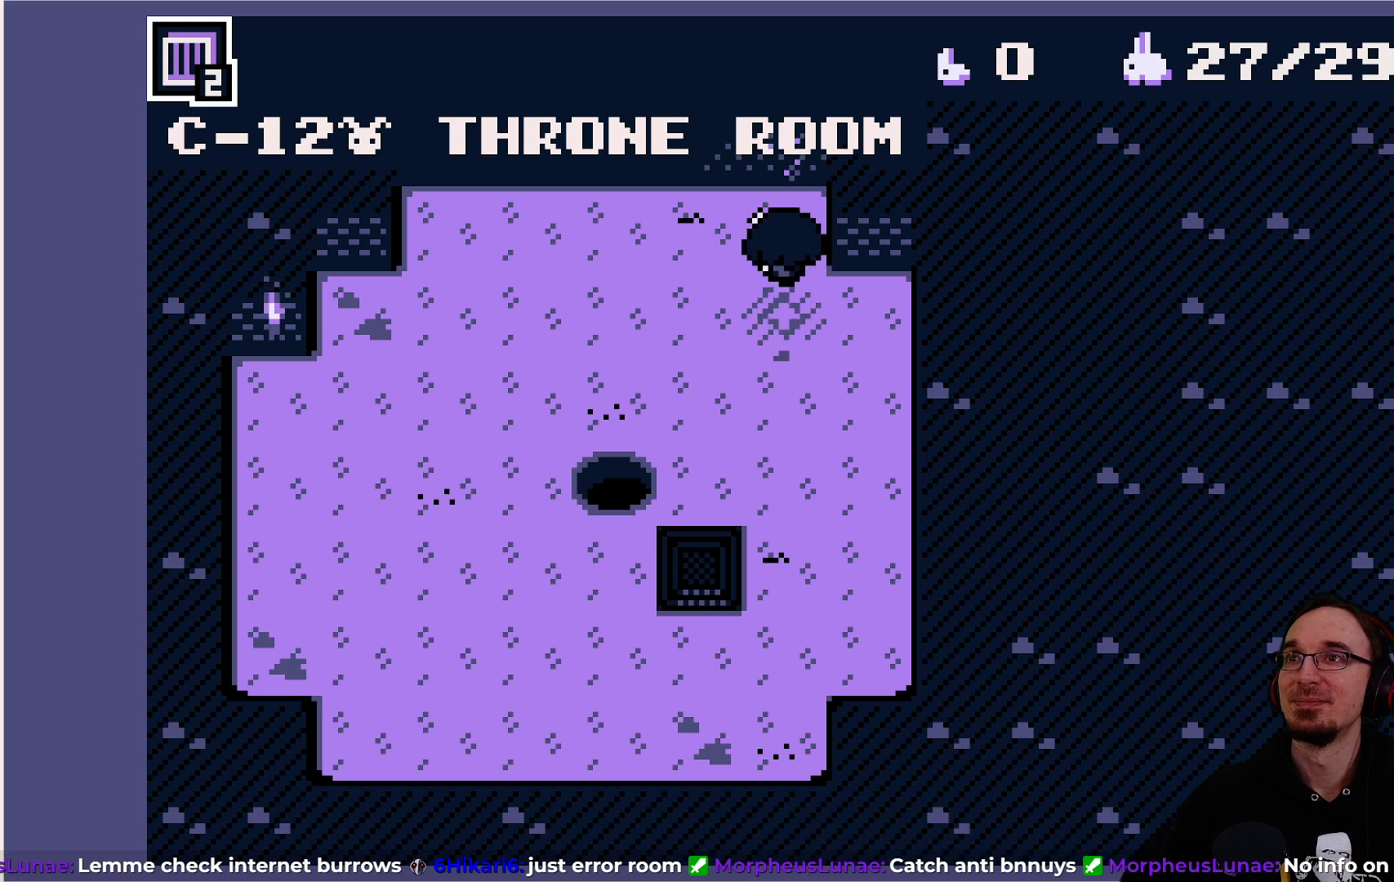
{"buttons": ["DPAD_LEFT"], "left_stick": "center", "events": [[317, "DPAD_LEFT", "down"], [317, "DPAD_UP", "up"]]}
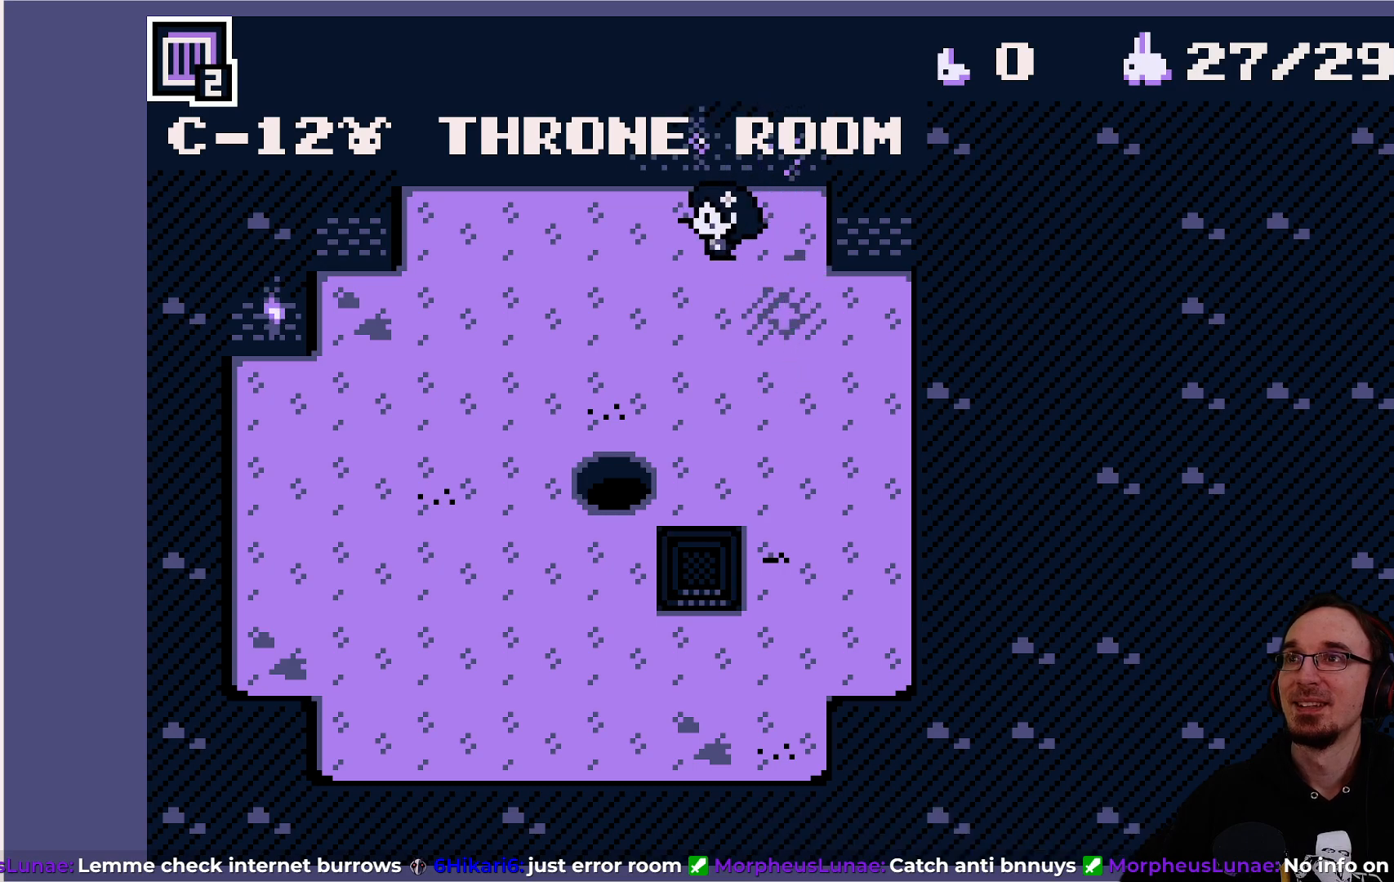
{"buttons": ["DPAD_LEFT"], "left_stick": "center", "events": []}
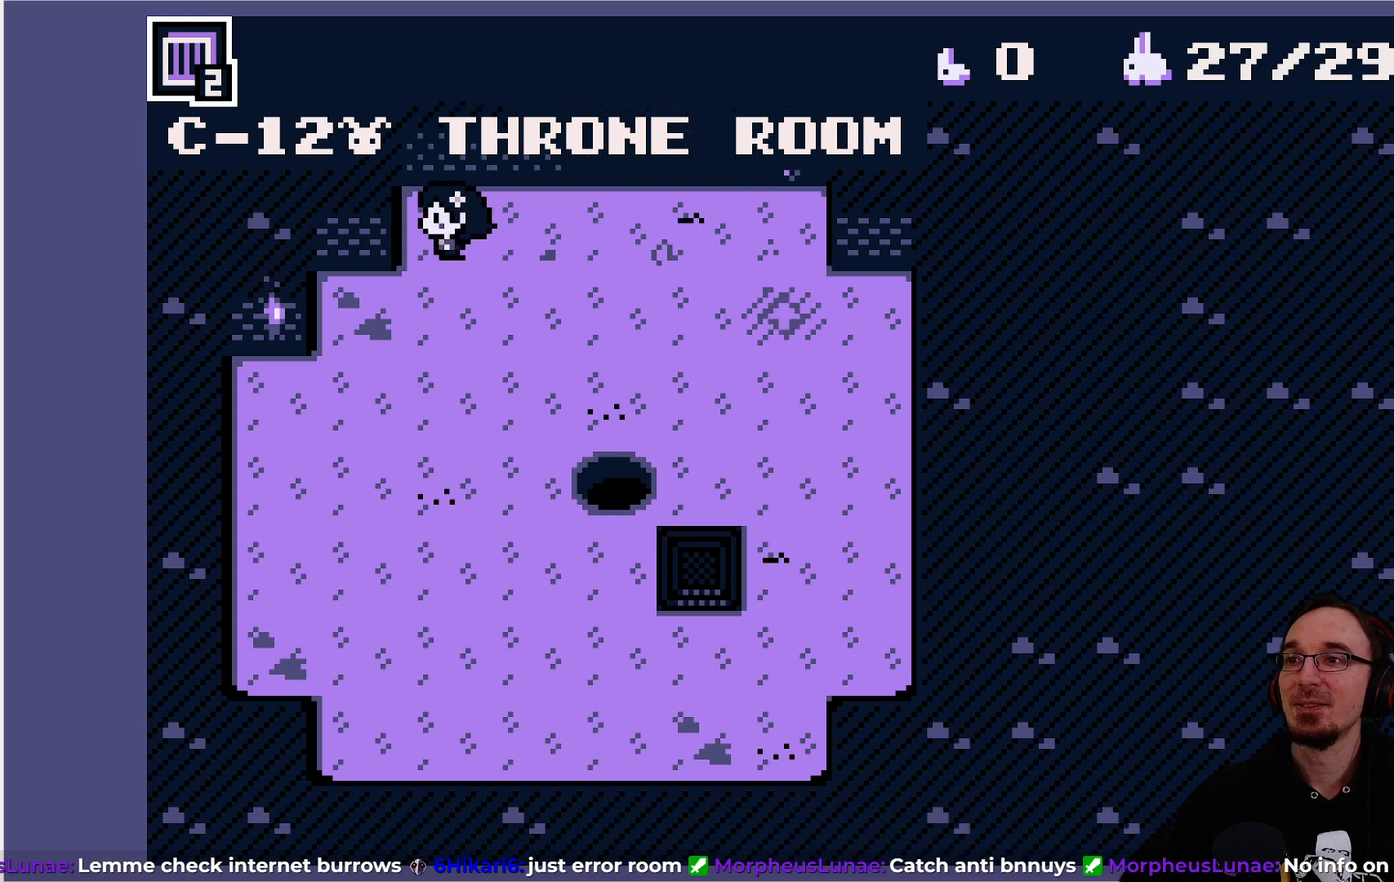
{"buttons": ["DPAD_RIGHT"], "left_stick": "center", "events": [[67, "DPAD_LEFT", "up"], [67, "DPAD_UP", "down"], [100, "DPAD_UP", "up"], [150, "DPAD_RIGHT", "down"]]}
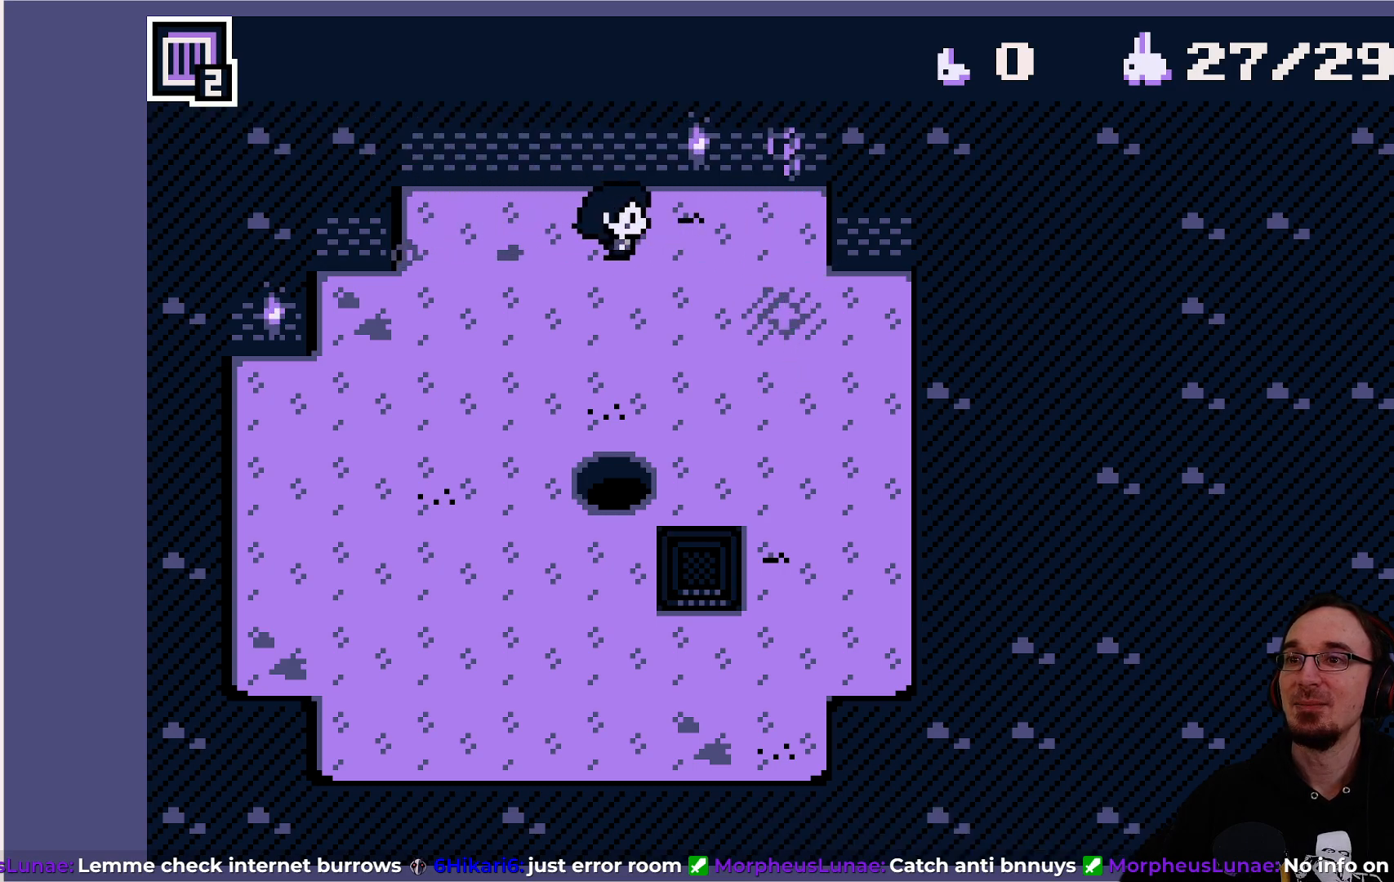
{"buttons": ["DPAD_DOWN"], "left_stick": "center", "events": [[267, "DPAD_RIGHT", "up"], [483, "DPAD_DOWN", "down"]]}
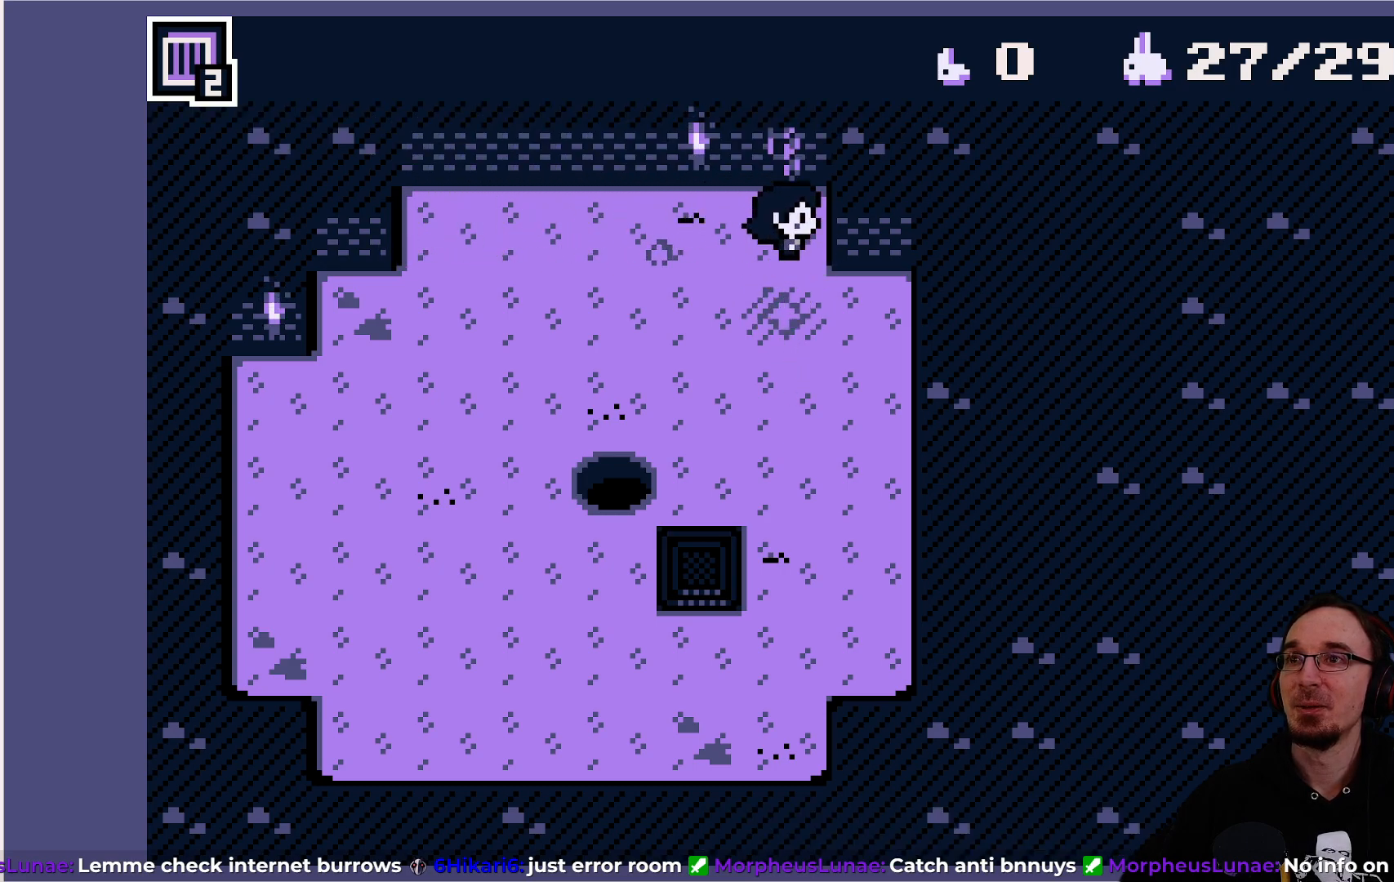
{"buttons": [], "left_stick": "center", "events": [[83, "DPAD_DOWN", "up"]]}
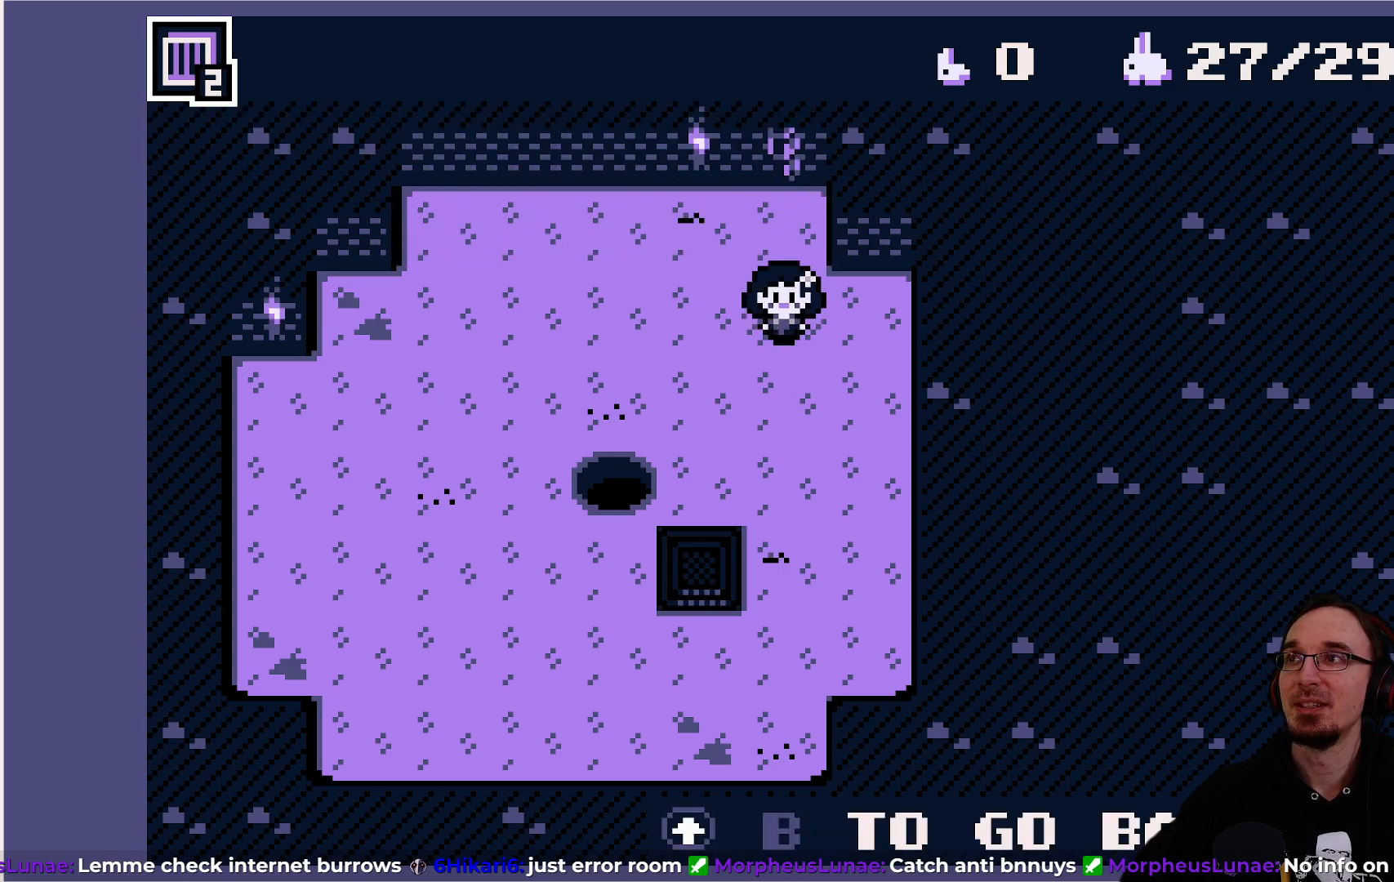
{"buttons": [], "left_stick": "center", "events": []}